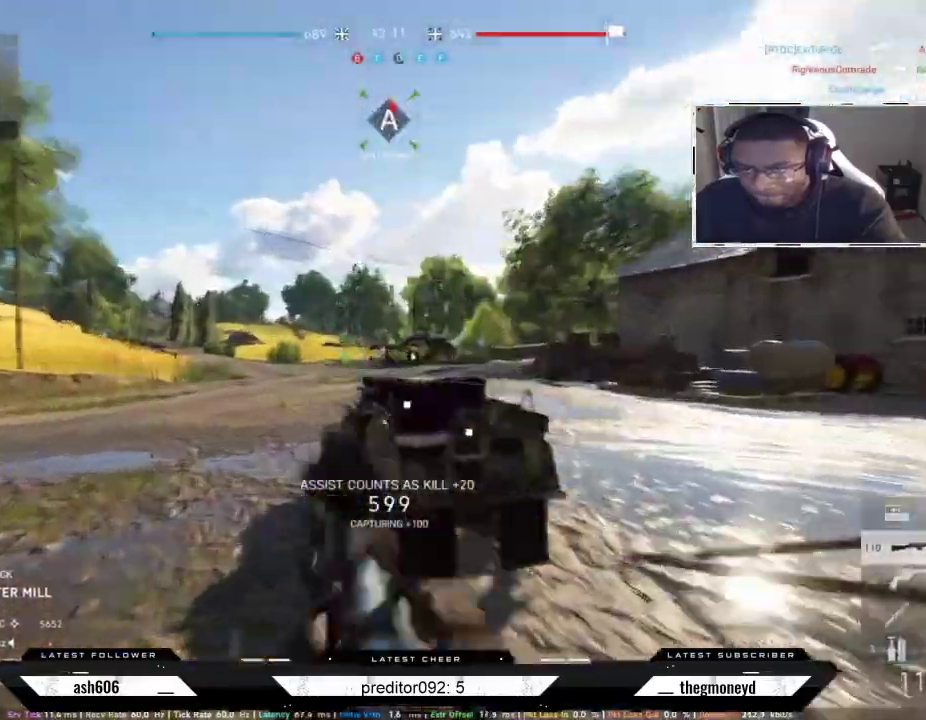
Gameplay with keyboard and mouse; each line is a JSON object with the keys and mouse buttons held at the frame after it. "events" lists presses ("down") and releases ("up") of "a", "ctrl", "d", "e", "f", "q", "r", "s", "shift", "space", "tab", "w", "mouse_left", "mouse_wheel", "mouse_right", "mouse_mb4" and "mouse_mb5" between this image and that frame as [ms after this image, input, new state], when the widget could be followed in between. "mouse_left", "mouse_wheel", "mouse_right", "mouse_mb4", "mouse_mb5" = the "left", "wheel", "right", "mb4", "mb5" buttons of the "mouse" list. No other keys are recorded. "wheel" means that the mouse wheel is clicked or scrolled. Not read: mouse_move.
{"keys": ["a"], "mouse": ["right"], "events": [[33, "d", "down"], [100, "a", "up"], [250, "a", "down"], [284, "d", "up"]]}
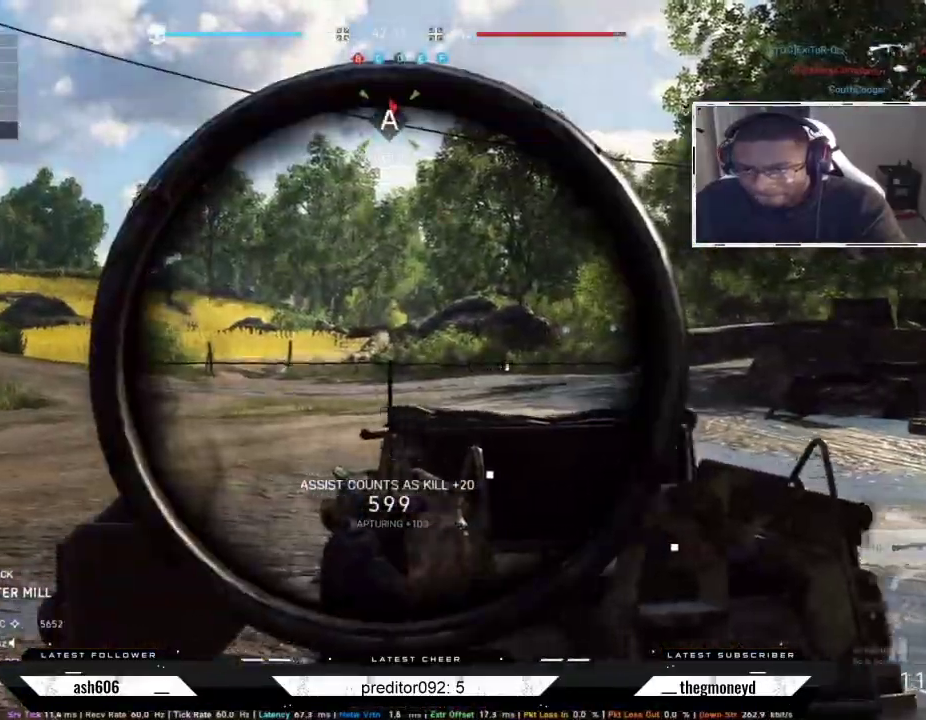
{"keys": ["a", "ctrl", "shift"], "mouse": ["right"]}
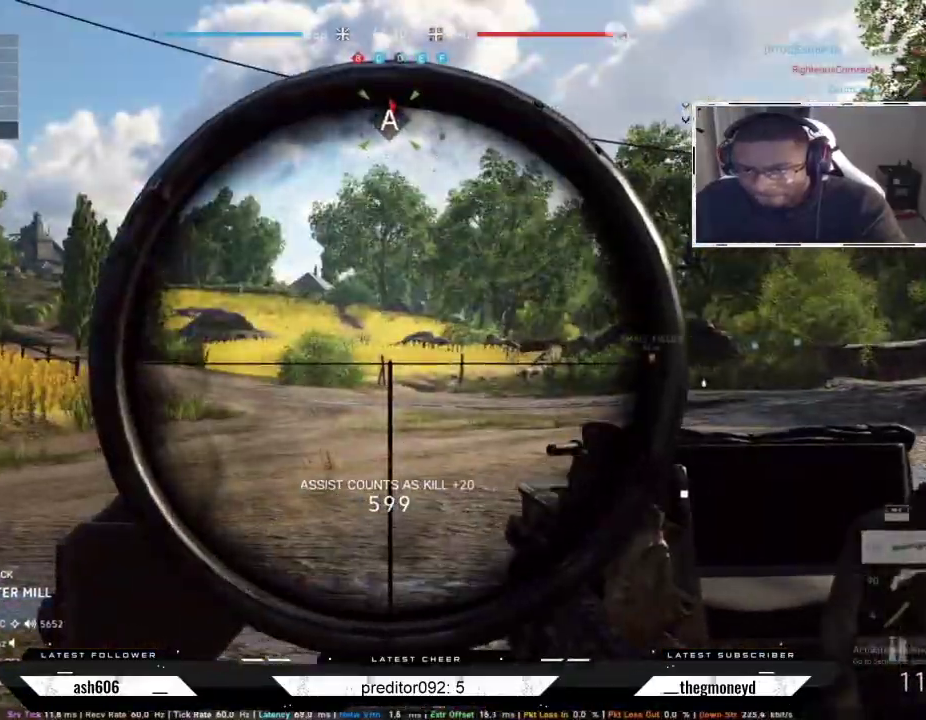
{"keys": ["a", "shift", "space", "w"], "mouse": [], "events": [[67, "ctrl", "up"], [83, "shift", "up"], [100, "mouse_right", "up"], [133, "shift", "down"], [167, "w", "down"], [450, "space", "down"]]}
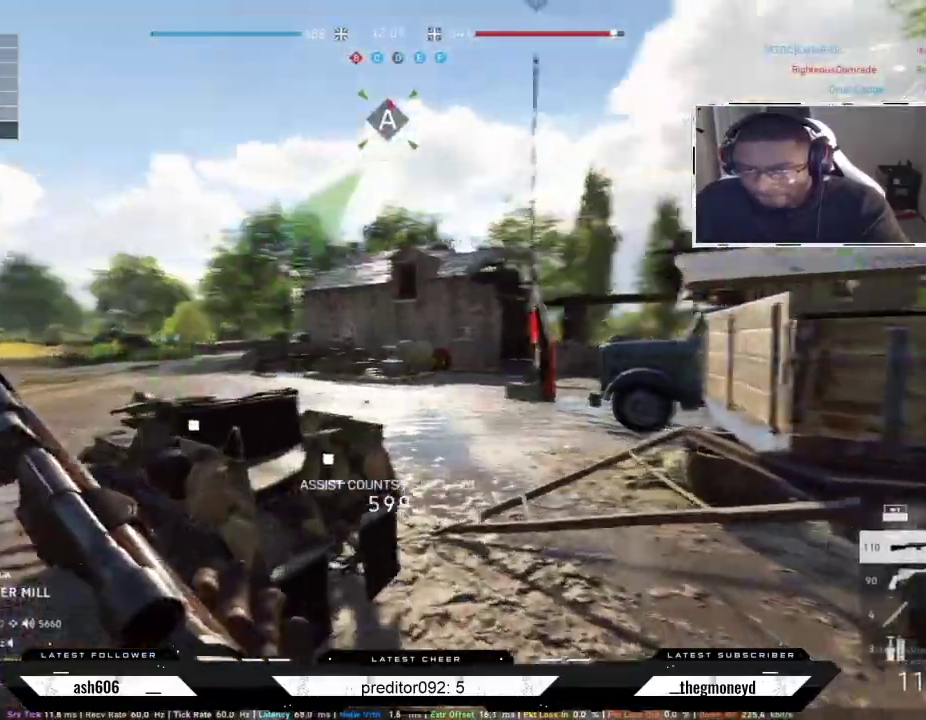
{"keys": ["d", "shift", "w"], "mouse": []}
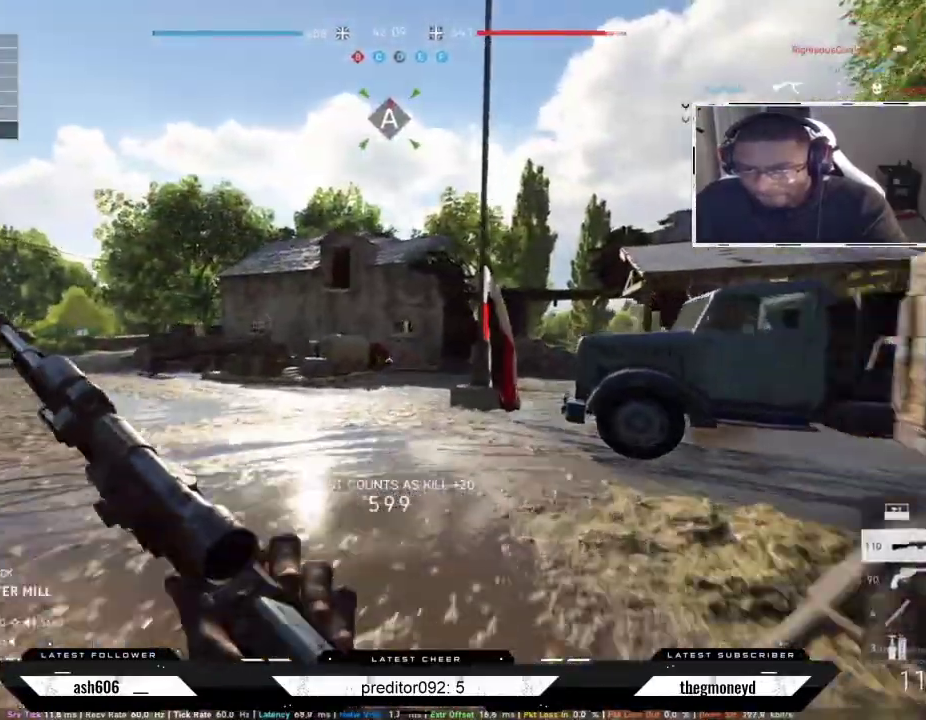
{"keys": ["shift", "w"], "mouse": []}
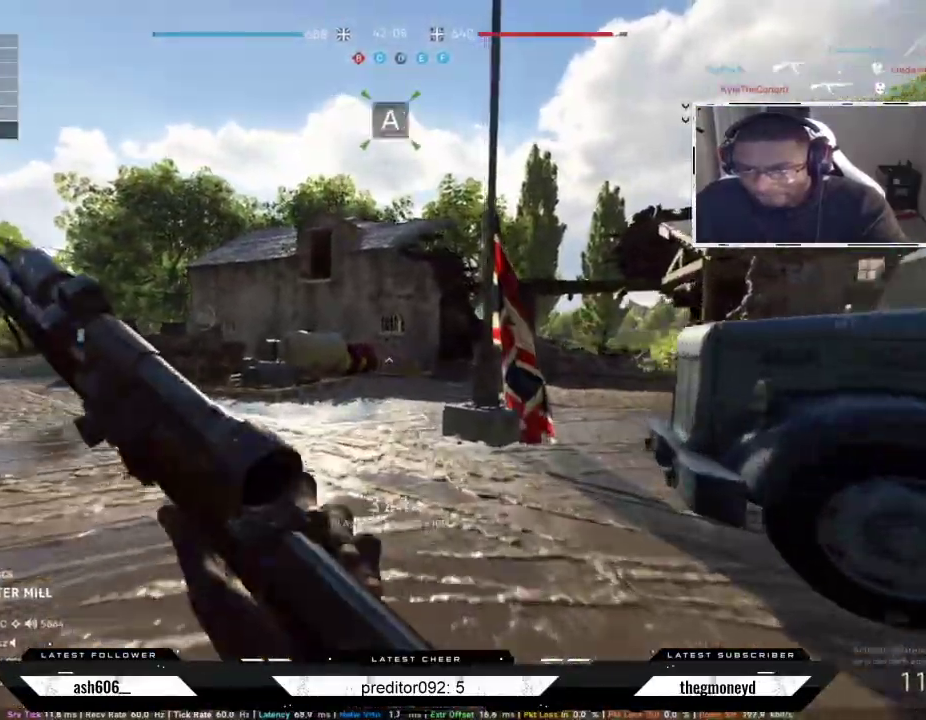
{"keys": ["shift", "w"], "mouse": [], "events": [[16, "a", "down"], [283, "a", "up"]]}
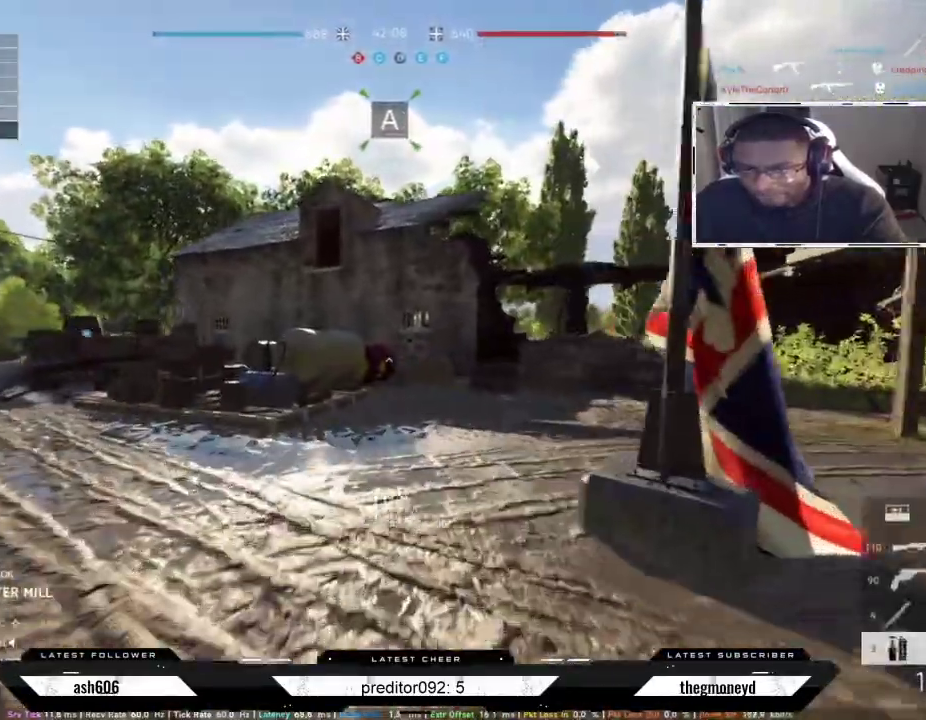
{"keys": ["shift", "space", "w"], "mouse": [], "events": [[200, "space", "down"], [284, "space", "up"], [400, "space", "down"]]}
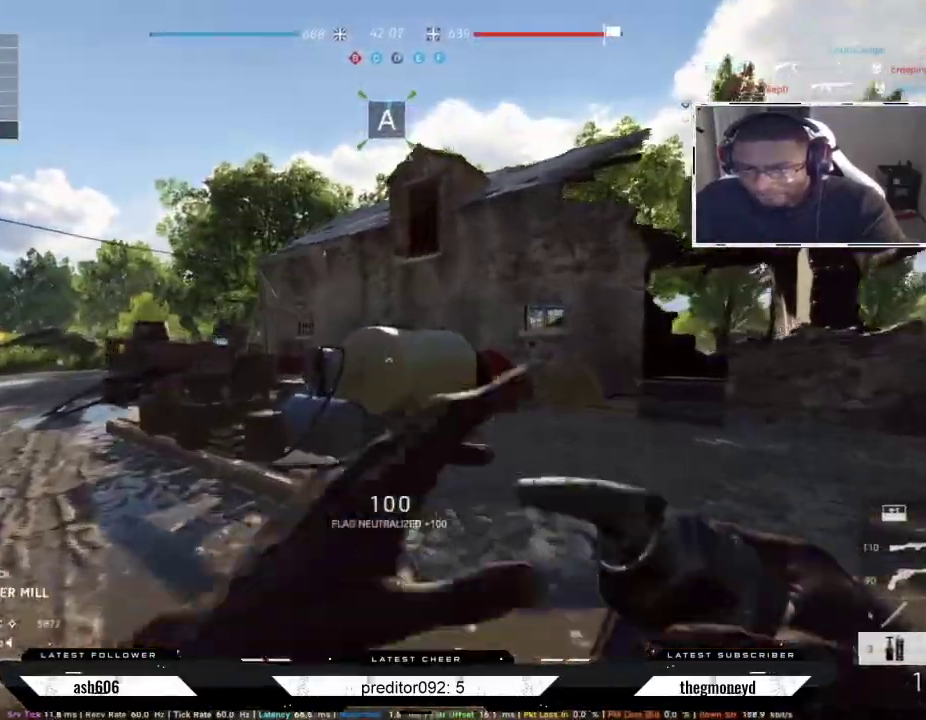
{"keys": ["ctrl", "shift", "w"], "mouse": [], "events": [[50, "space", "up"], [367, "ctrl", "down"]]}
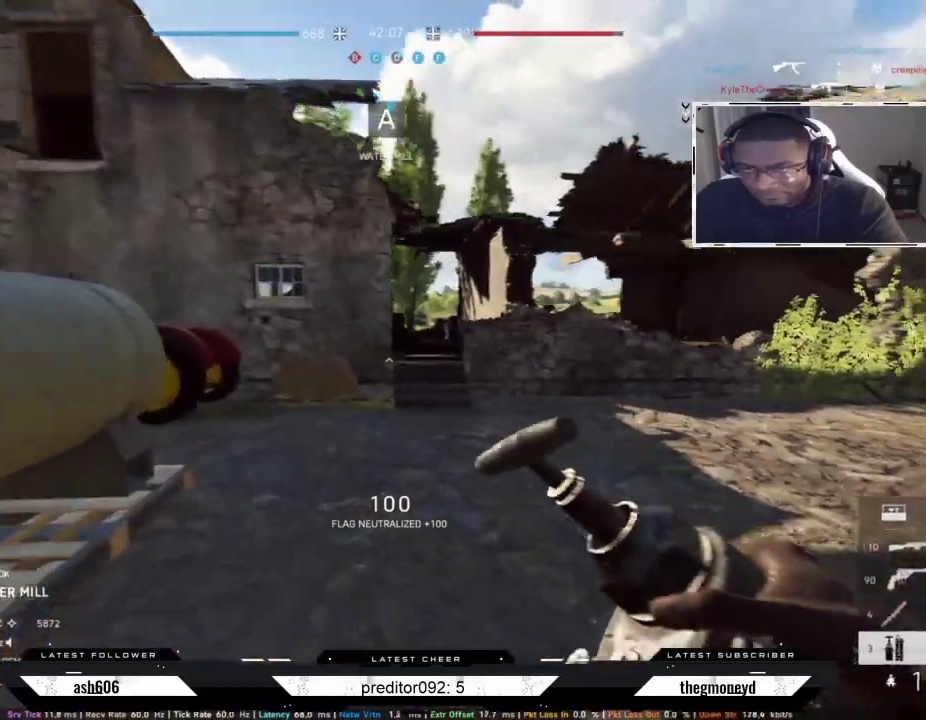
{"keys": ["shift", "w"], "mouse": [], "events": [[33, "ctrl", "up"], [83, "ctrl", "down"], [217, "ctrl", "up"], [367, "mouse_left", "down"], [467, "mouse_left", "up"]]}
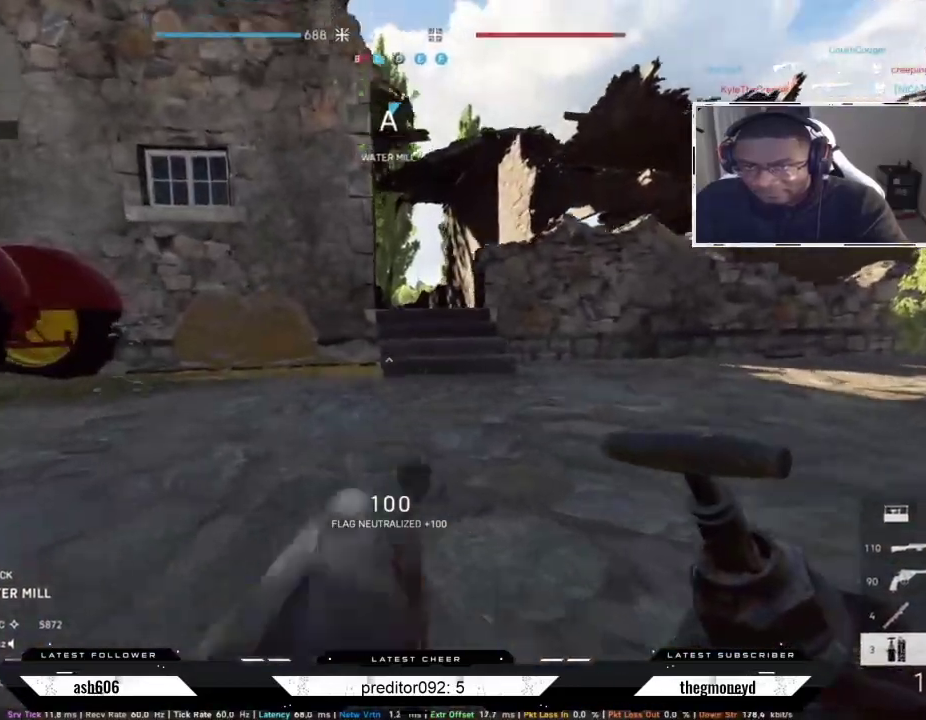
{"keys": ["d", "shift", "w"], "mouse": [], "events": [[116, "d", "down"]]}
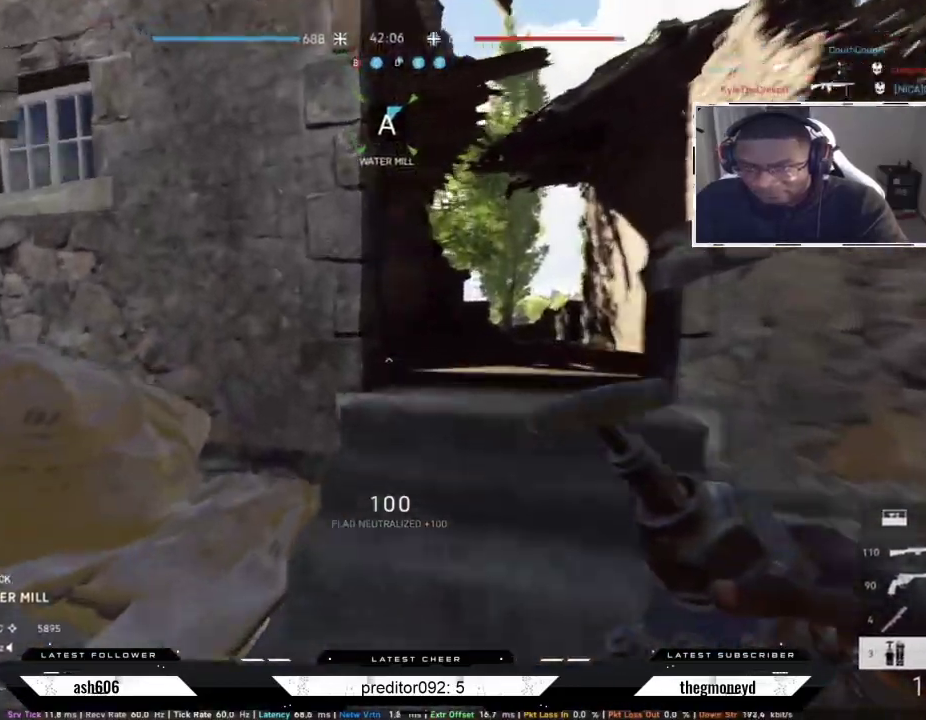
{"keys": ["d", "shift", "w"], "mouse": [], "events": []}
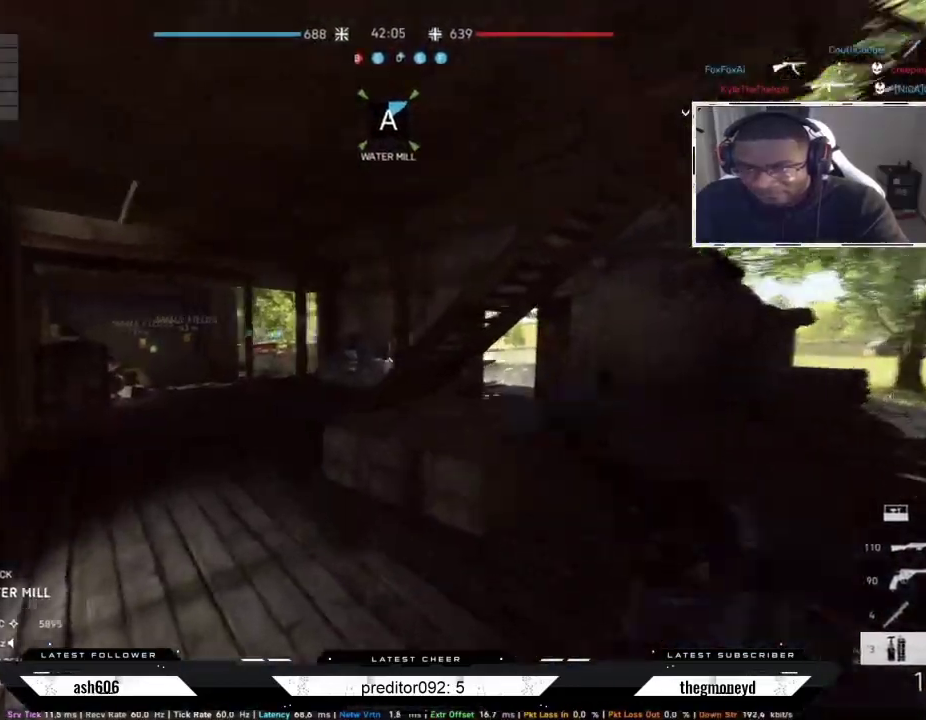
{"keys": ["a", "shift", "w"], "mouse": [], "events": [[317, "a", "down"], [333, "d", "up"]]}
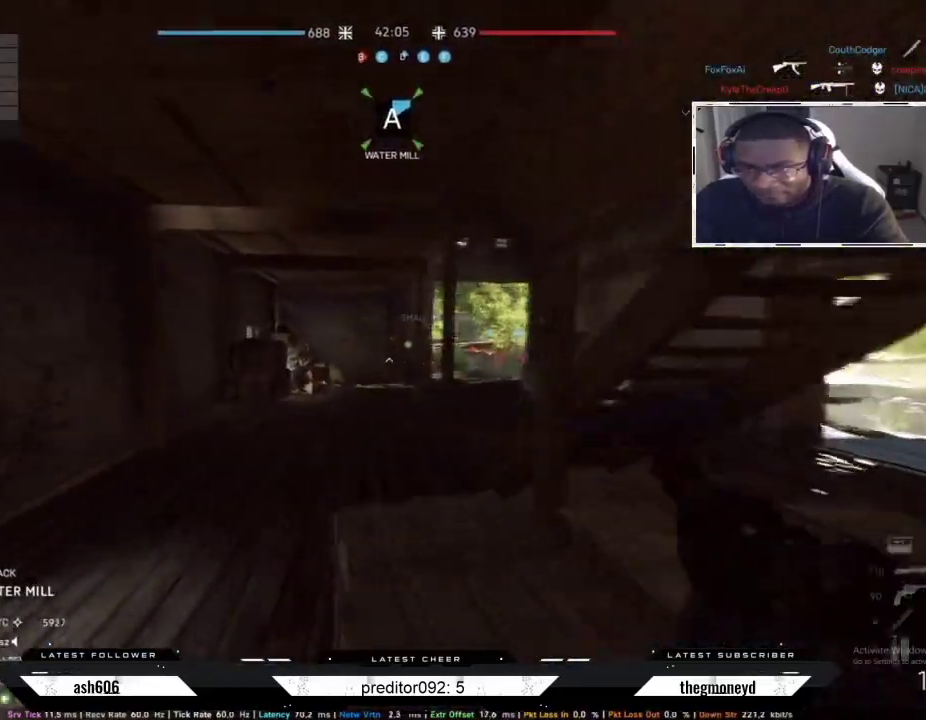
{"keys": ["d", "shift", "w"], "mouse": [], "events": [[317, "a", "up"], [501, "d", "down"]]}
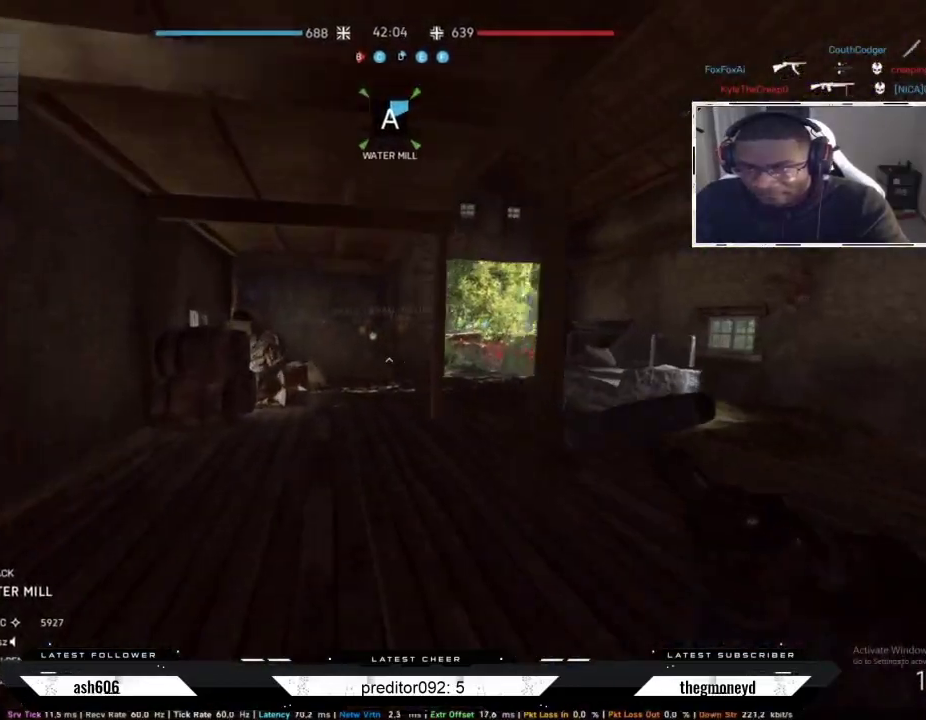
{"keys": ["d", "shift", "w"], "mouse": [], "events": [[200, "d", "up"], [317, "d", "down"]]}
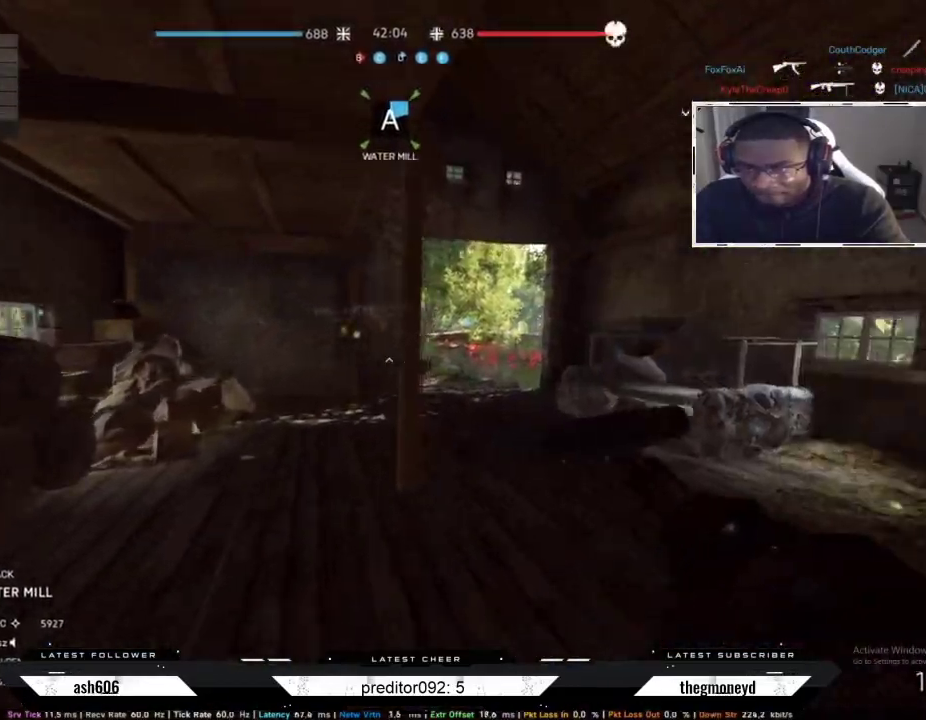
{"keys": ["a", "shift", "w"], "mouse": [], "events": [[217, "a", "down"], [234, "d", "up"]]}
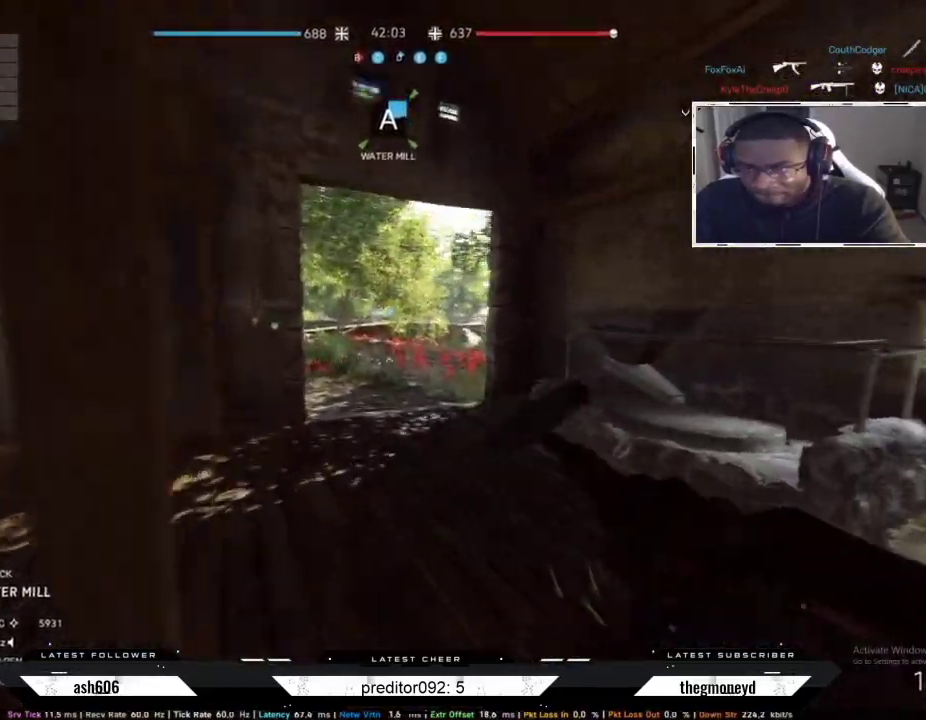
{"keys": ["a", "shift", "w"], "mouse": [], "events": []}
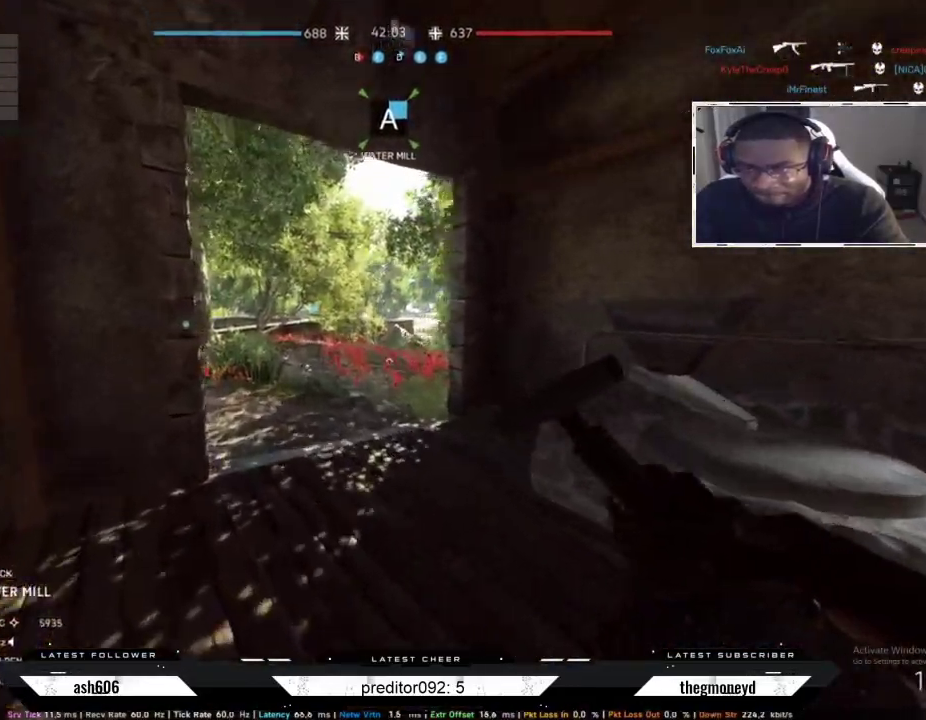
{"keys": [], "mouse": [], "events": [[117, "w", "up"], [134, "shift", "up"], [151, "a", "up"], [201, "a", "down"], [401, "a", "up"]]}
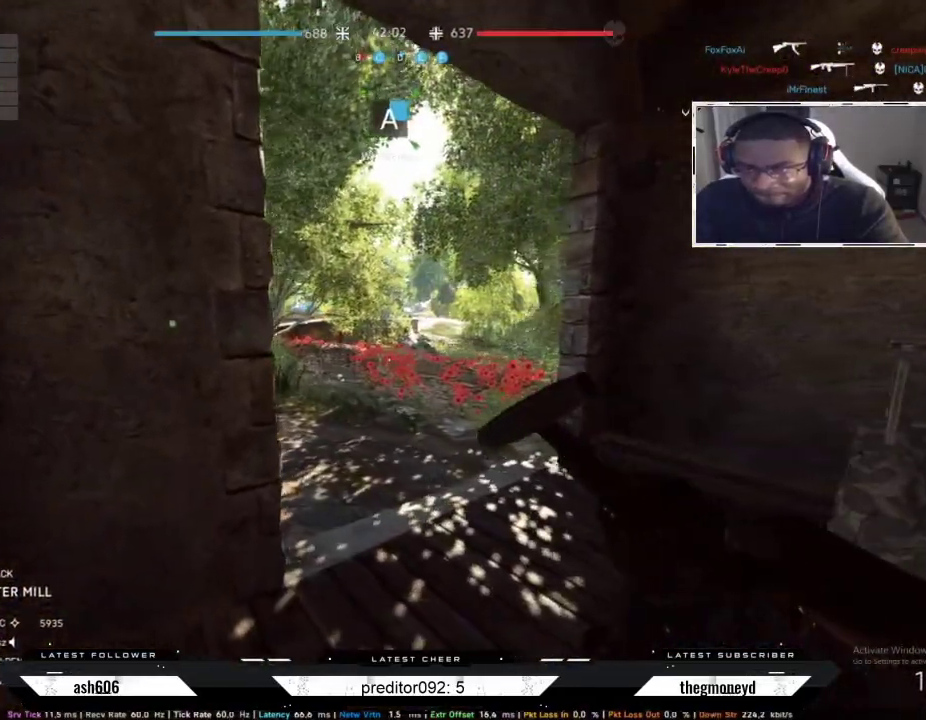
{"keys": ["a", "shift", "w"], "mouse": [], "events": [[300, "d", "down"], [400, "shift", "down"], [417, "a", "down"], [434, "w", "down"], [484, "d", "up"]]}
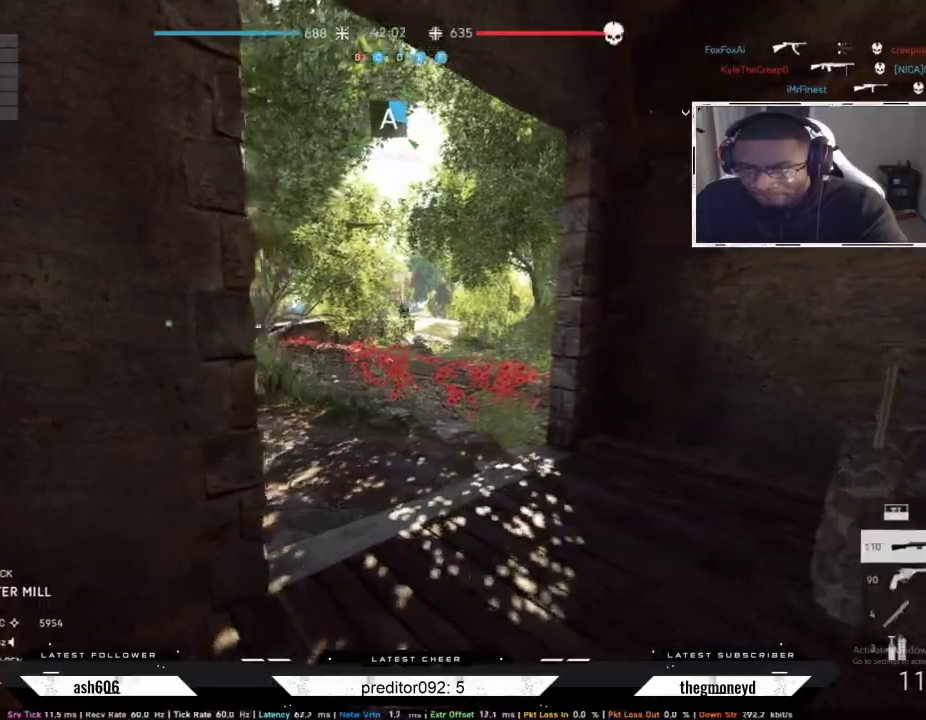
{"keys": ["d", "shift", "w"], "mouse": [], "events": [[134, "w", "up"], [201, "shift", "up"], [251, "a", "up"], [251, "d", "down"], [384, "a", "down"], [384, "shift", "down"], [401, "w", "down"], [434, "a", "up"]]}
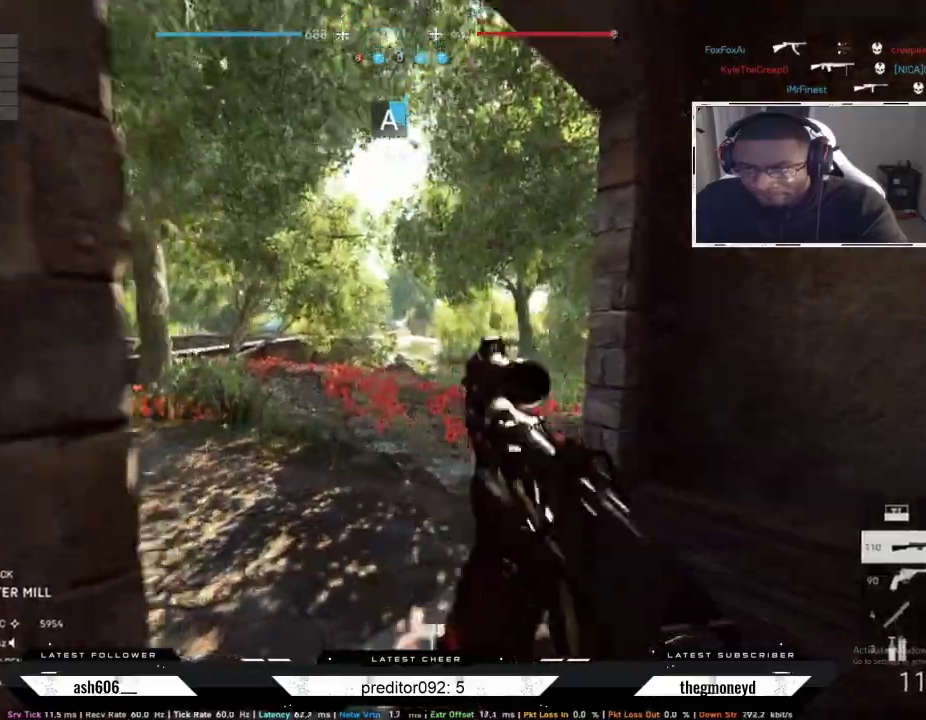
{"keys": ["shift", "w"], "mouse": [], "events": [[484, "d", "up"]]}
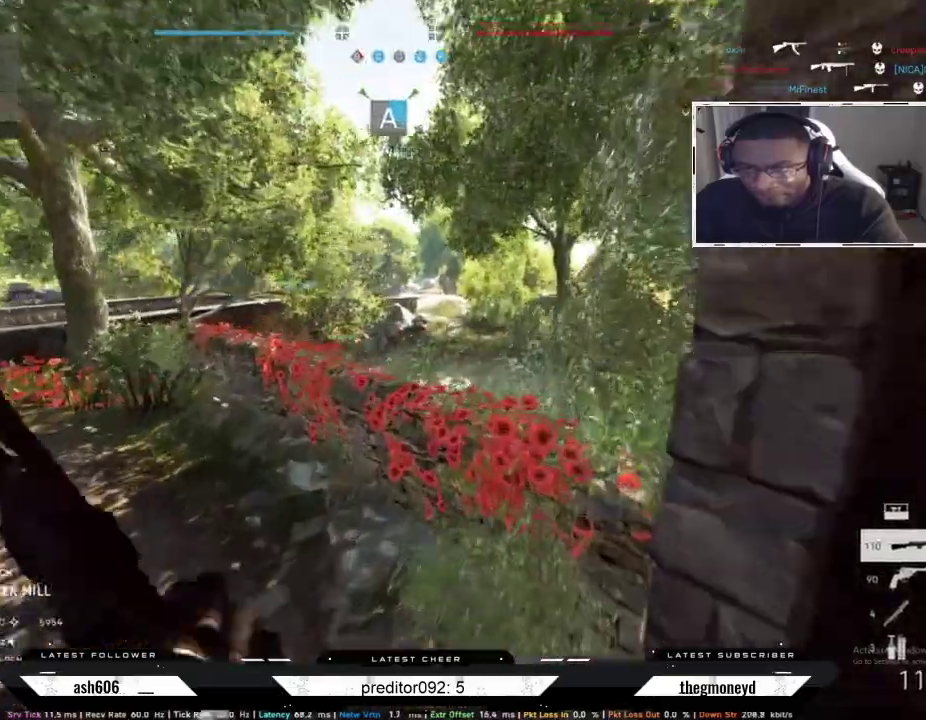
{"keys": ["a", "w"], "mouse": [], "events": [[167, "r", "down"], [234, "r", "up"], [251, "shift", "up"], [334, "a", "down"]]}
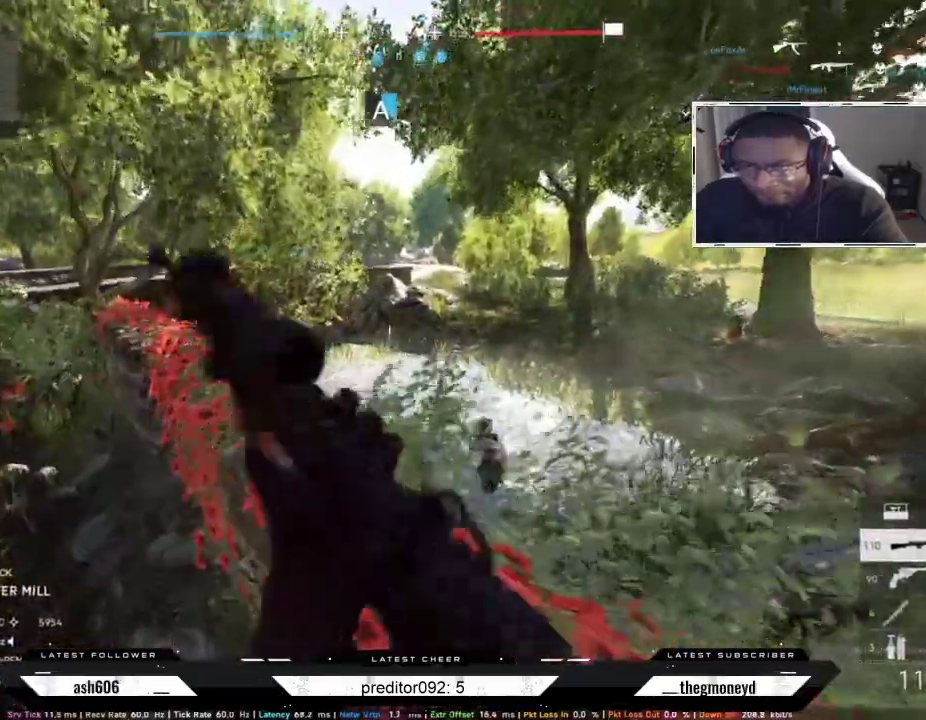
{"keys": ["d"], "mouse": ["right"], "events": [[33, "w", "up"], [133, "d", "down"], [150, "a", "up"], [150, "mouse_right", "down"], [200, "mouse_left", "down"], [300, "mouse_left", "up"], [334, "a", "down"], [384, "d", "up"], [384, "mouse_left", "down"], [450, "d", "down"], [450, "mouse_left", "up"], [500, "a", "up"]]}
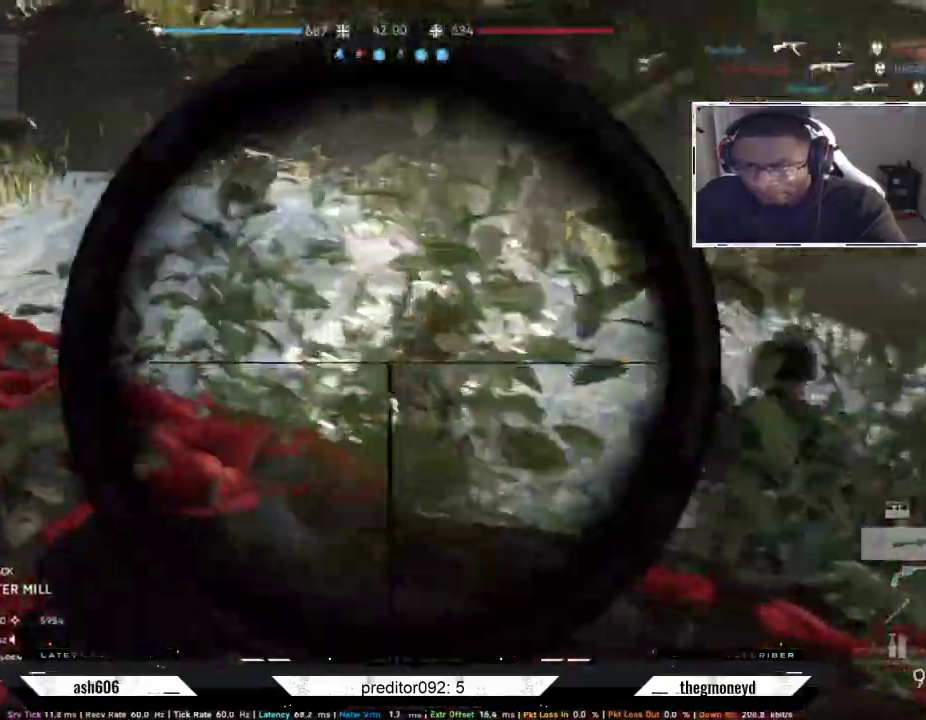
{"keys": ["a", "d"], "mouse": ["left", "right"], "events": [[17, "mouse_left", "down"], [100, "a", "down"], [100, "mouse_left", "up"], [150, "d", "up"], [167, "mouse_left", "down"], [234, "mouse_left", "up"], [284, "mouse_left", "down"], [367, "mouse_left", "up"], [417, "mouse_left", "down"], [501, "d", "down"]]}
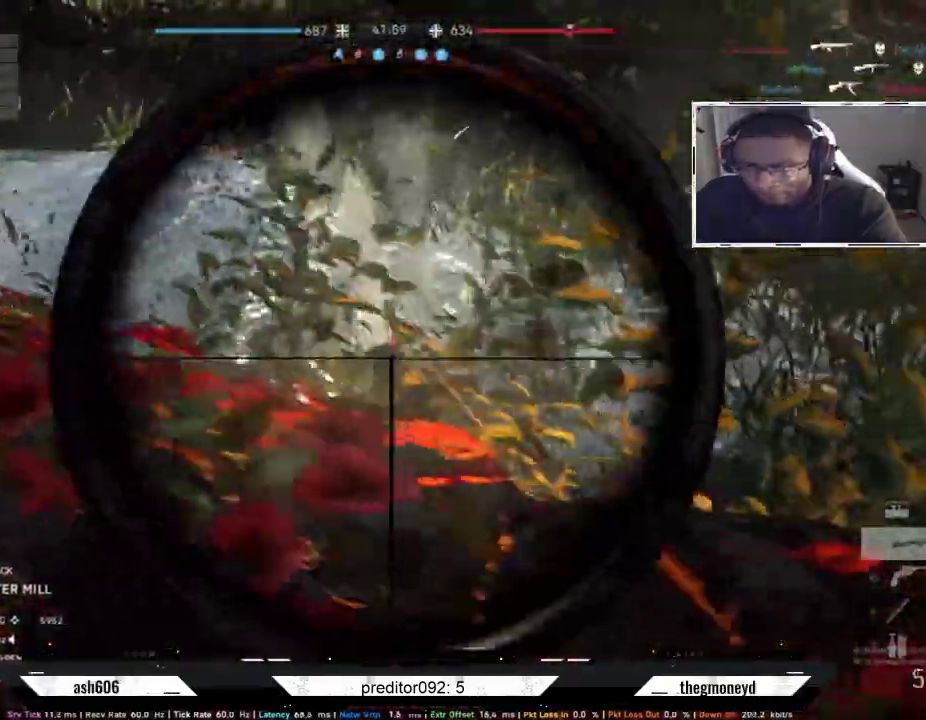
{"keys": ["a", "d", "w"], "mouse": ["left", "right"], "events": [[33, "a", "up"], [117, "w", "down"], [133, "mouse_left", "up"], [183, "mouse_left", "down"], [233, "a", "down"], [267, "mouse_left", "up"], [267, "w", "up"], [283, "d", "up"], [317, "d", "down"], [350, "mouse_left", "down"], [350, "w", "down"], [384, "a", "up"], [434, "mouse_left", "up"], [484, "mouse_left", "down"], [500, "a", "down"]]}
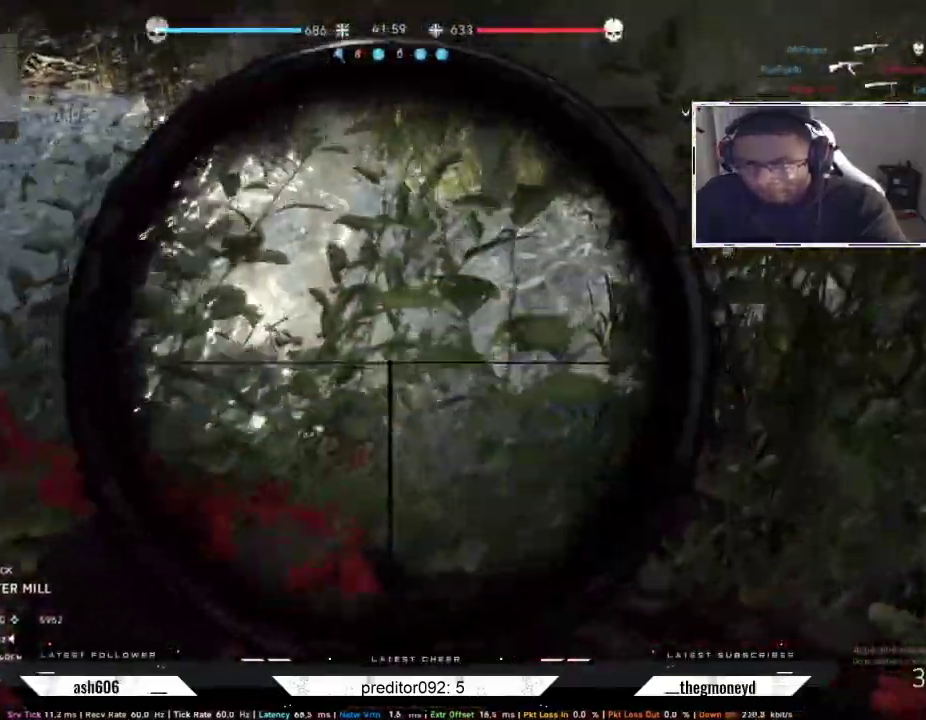
{"keys": ["r", "shift", "w"], "mouse": [], "events": [[50, "d", "up"], [50, "w", "up"], [84, "mouse_left", "up"], [134, "mouse_left", "down"], [184, "mouse_left", "up"], [184, "mouse_right", "up"], [217, "shift", "down"], [251, "w", "down"], [301, "r", "down"], [384, "r", "up"], [467, "a", "up"], [501, "r", "down"]]}
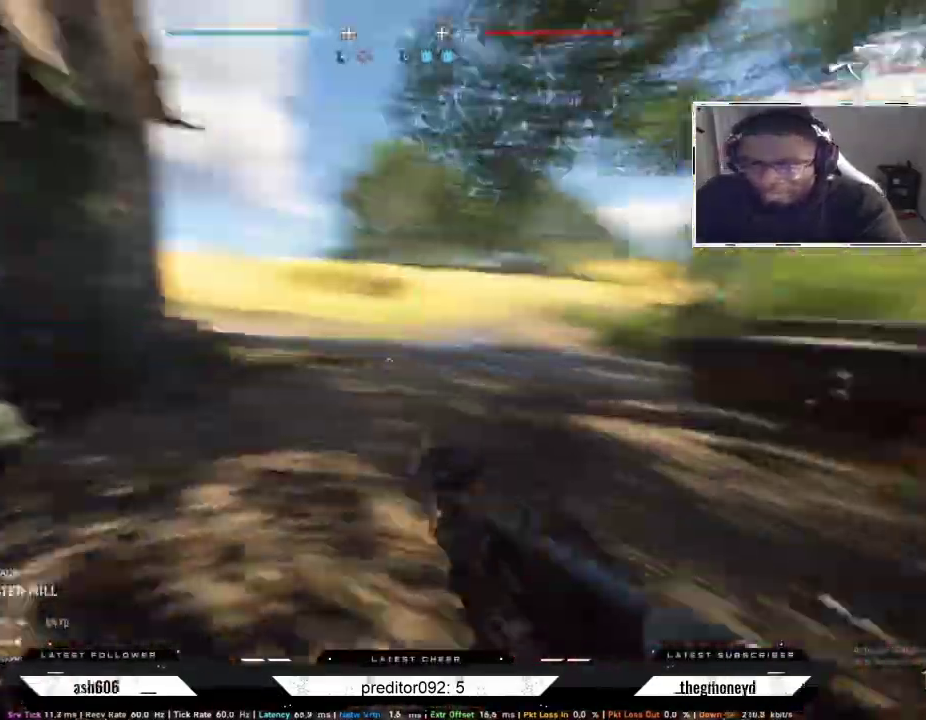
{"keys": ["ctrl", "shift", "w"], "mouse": []}